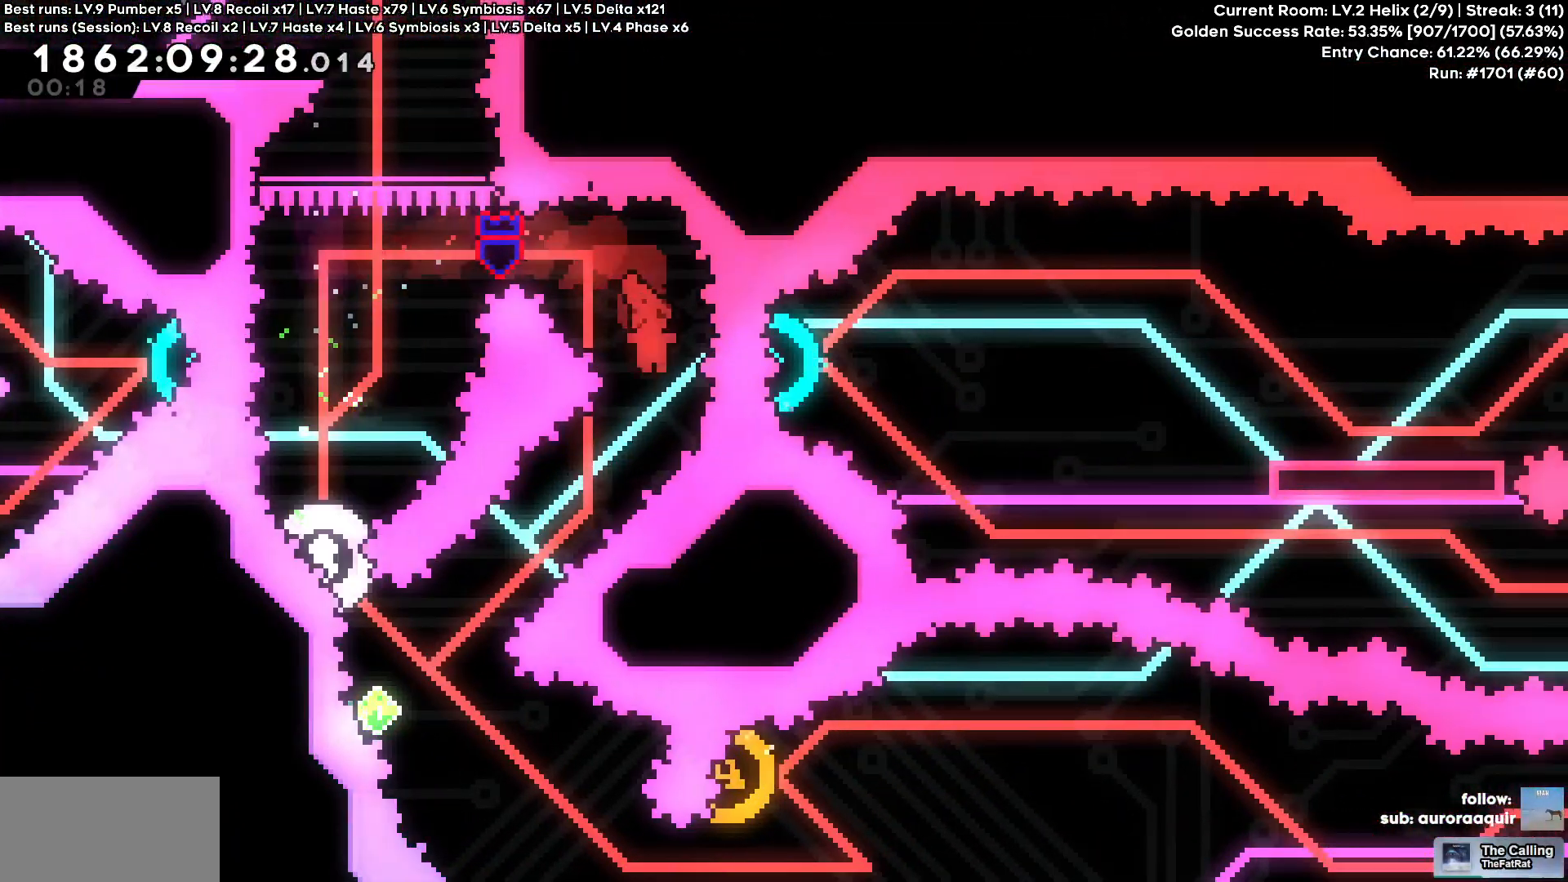
Gameplay with keyboard; each line is a JSON object with the keys held at the frame after it. "events" lists presses ("down") and releases ("up") of "a", "d", "s" and "w" between this image and that frame as [ms after this image, input, new state], when the widget could be followed in between. No other keys are recorded. Mouse input is not recorded.
{"keys": ["a", "w"], "events": [[133, "a", "down"], [133, "s", "down"], [366, "a", "up"], [366, "s", "up"], [500, "a", "down"], [500, "w", "down"]]}
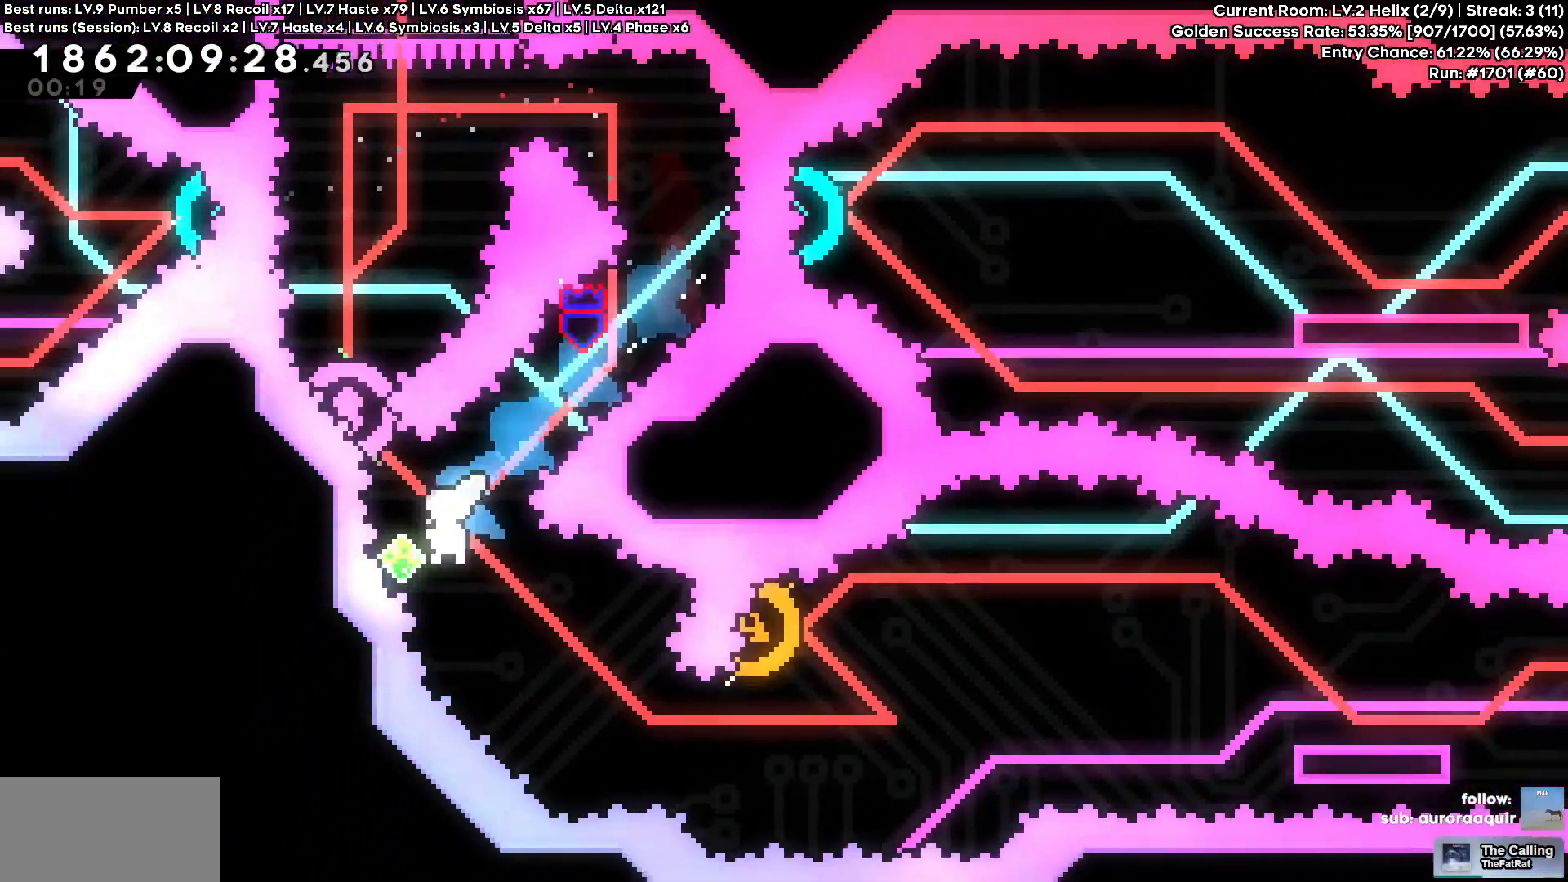
{"keys": ["d"], "events": [[250, "a", "up"], [283, "w", "up"], [333, "d", "down"]]}
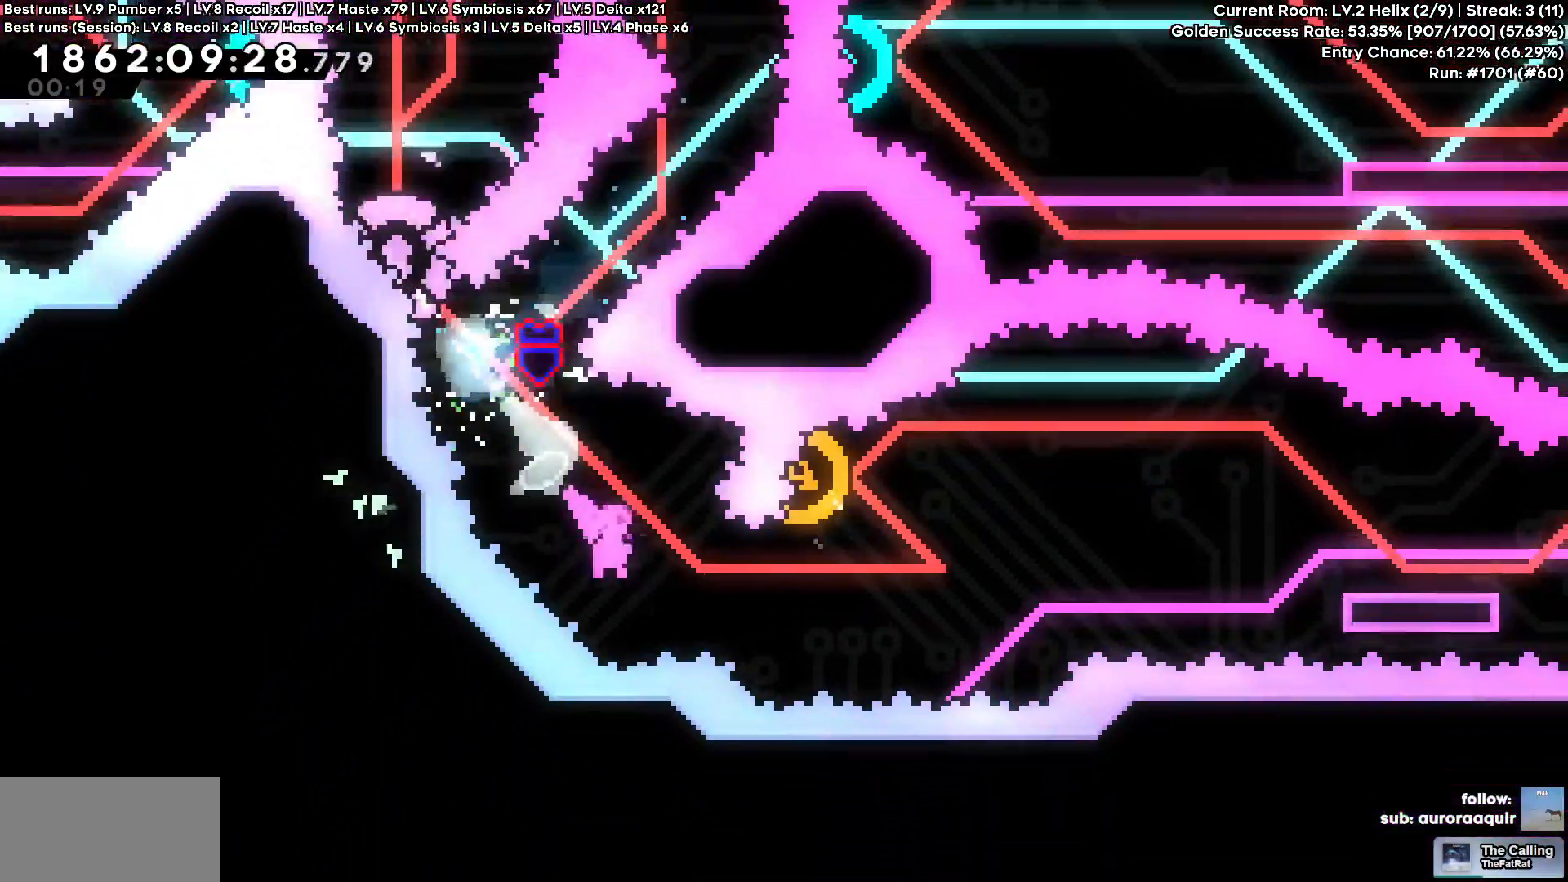
{"keys": ["w"], "events": [[450, "d", "up"], [483, "w", "down"]]}
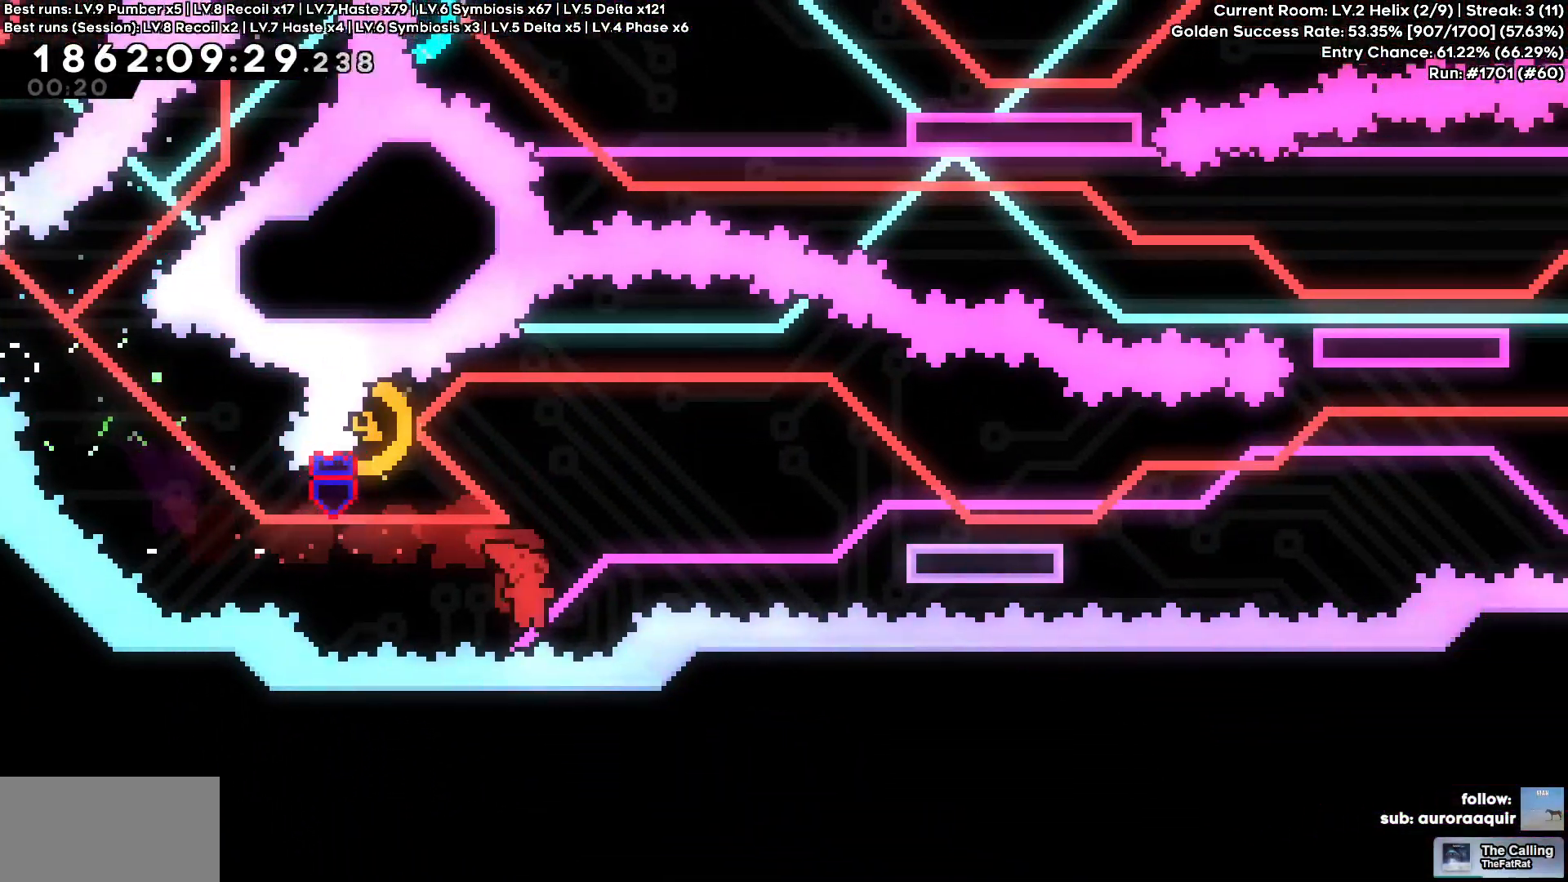
{"keys": ["a"], "events": [[283, "w", "up"], [416, "a", "down"]]}
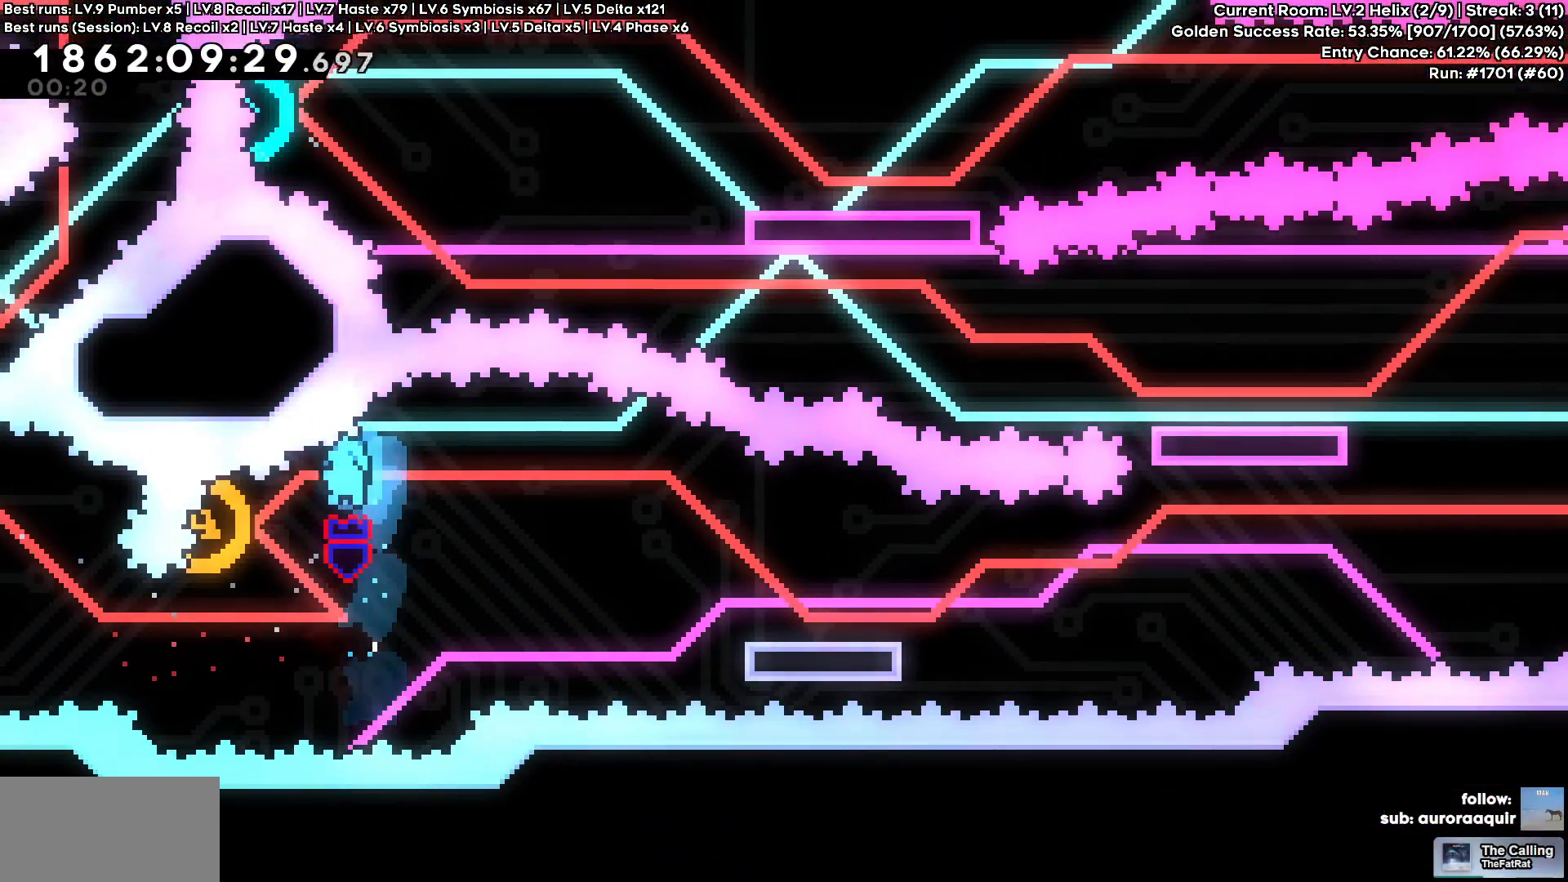
{"keys": ["d", "s"], "events": [[200, "a", "up"], [200, "d", "down"], [433, "s", "down"]]}
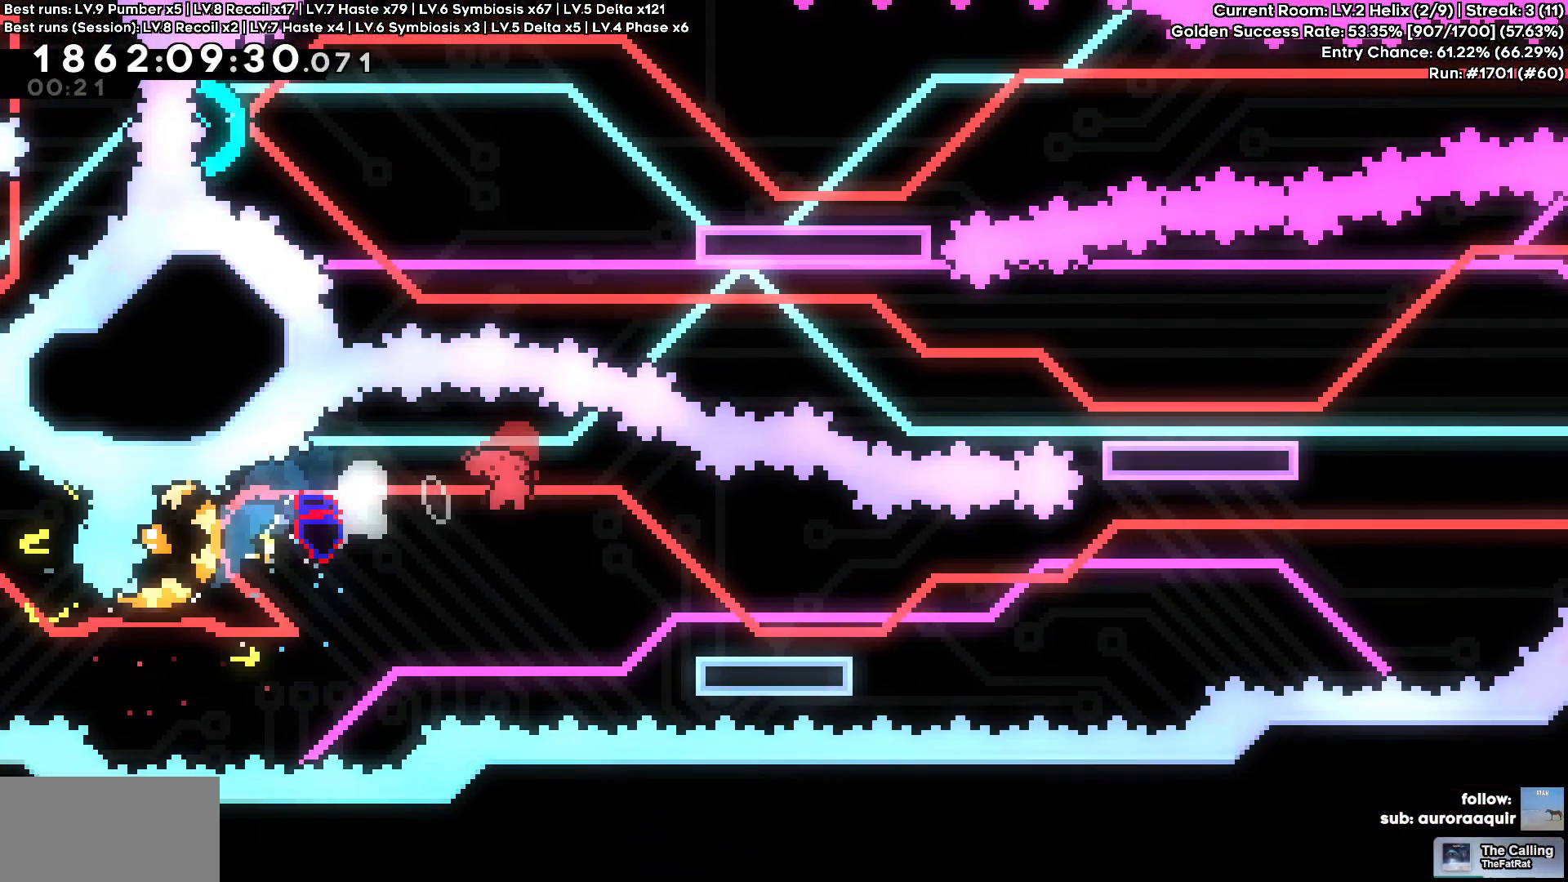
{"keys": ["d"], "events": [[166, "s", "up"]]}
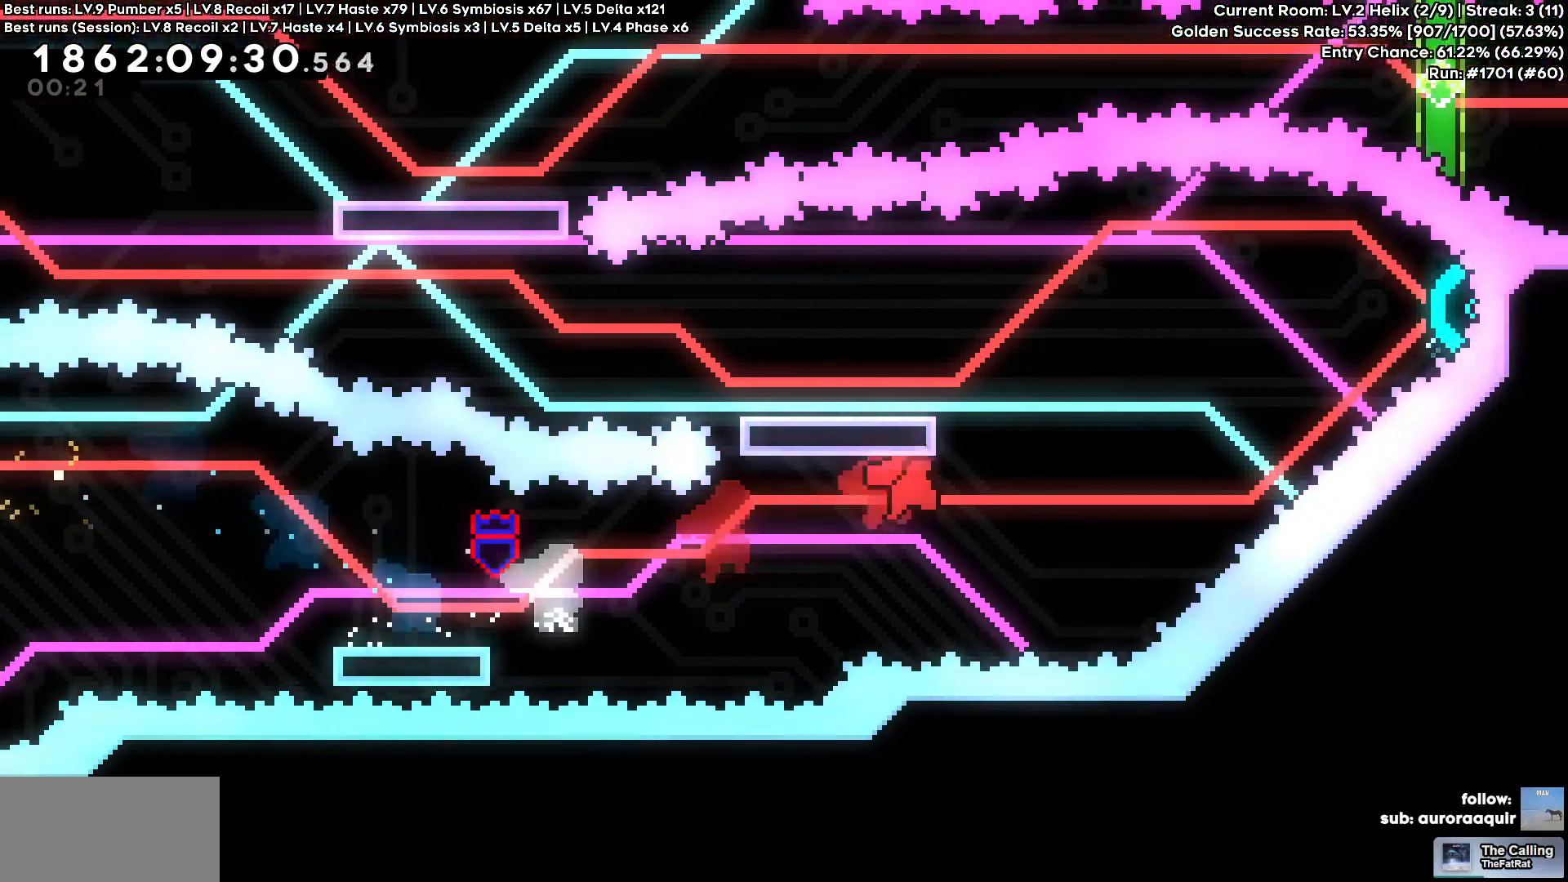
{"keys": ["a"], "events": [[183, "w", "down"], [416, "a", "down"], [416, "w", "up"], [466, "d", "up"]]}
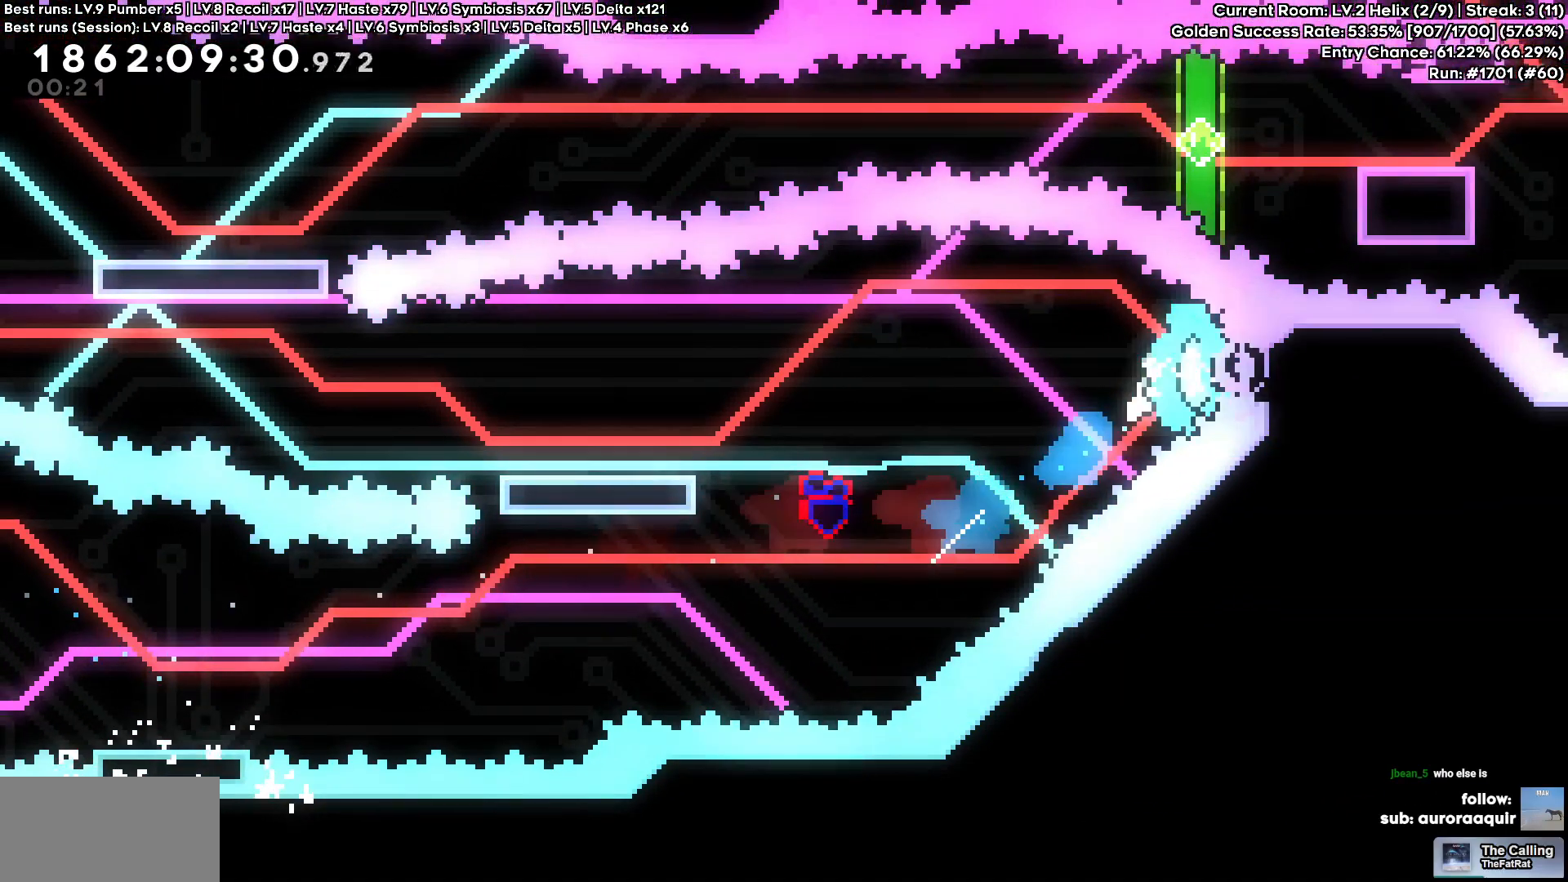
{"keys": ["a"], "events": [[216, "s", "down"], [466, "s", "up"]]}